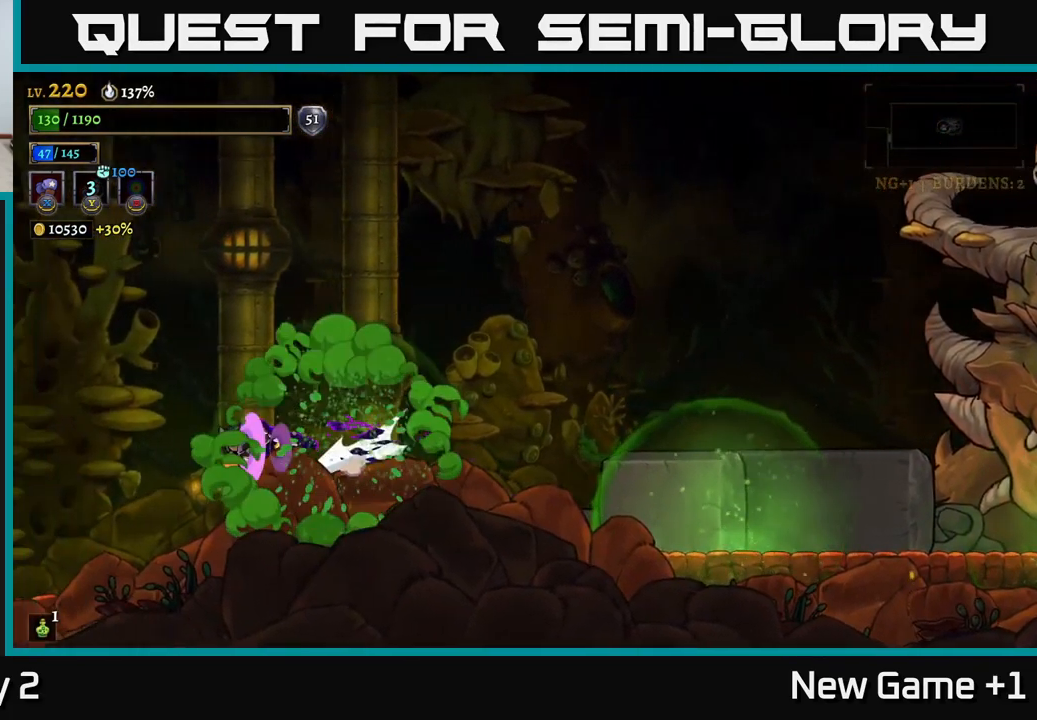
Gameplay with a controller (Xbox layout); each line is a JSON object with the inputs held at the frame after it. "events" lists button and stick changes between this image and that frame as [ms after this image, input, new state], when the widget could be followed in between.
{"buttons": [], "left_stick": "center", "right_stick": "center", "events": [[383, "L2", "up"], [450, "left_stick", "center"]]}
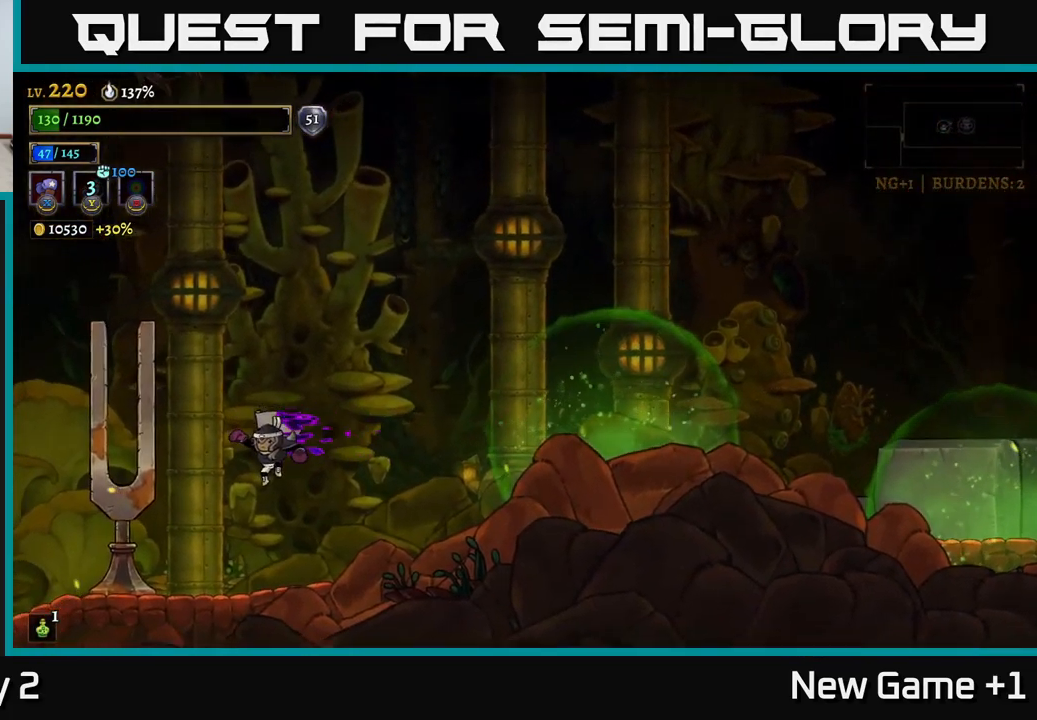
{"buttons": [], "left_stick": "left", "right_stick": "center", "events": [[133, "left_stick", "left"]]}
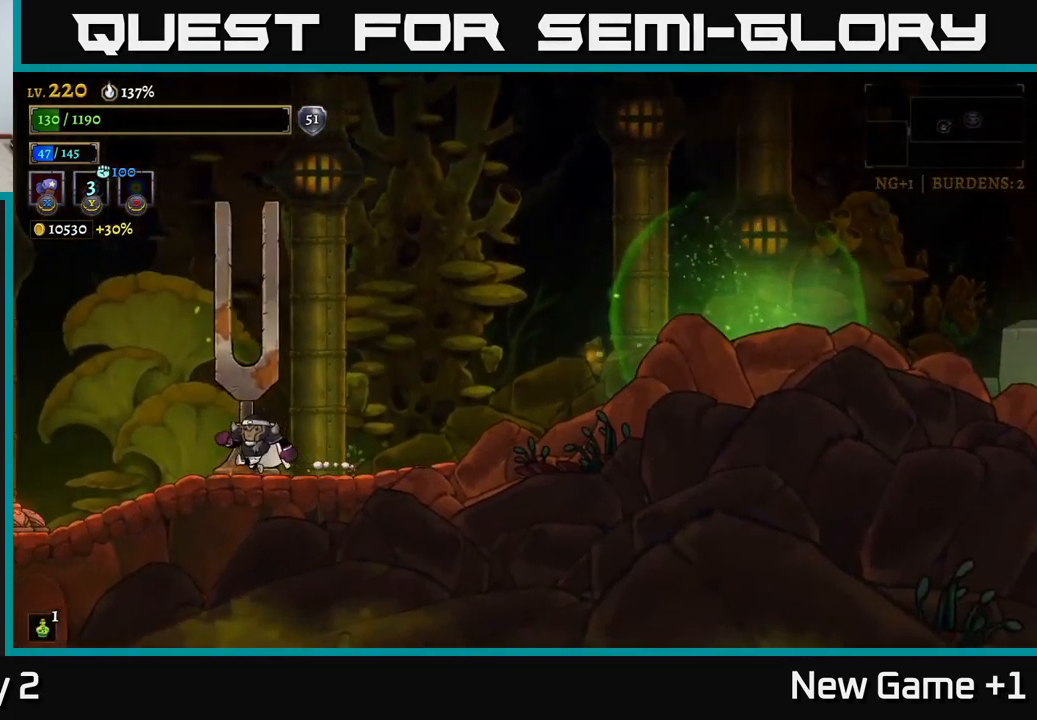
{"buttons": [], "left_stick": "left", "right_stick": "center", "events": [[133, "L2", "down"], [367, "L2", "up"]]}
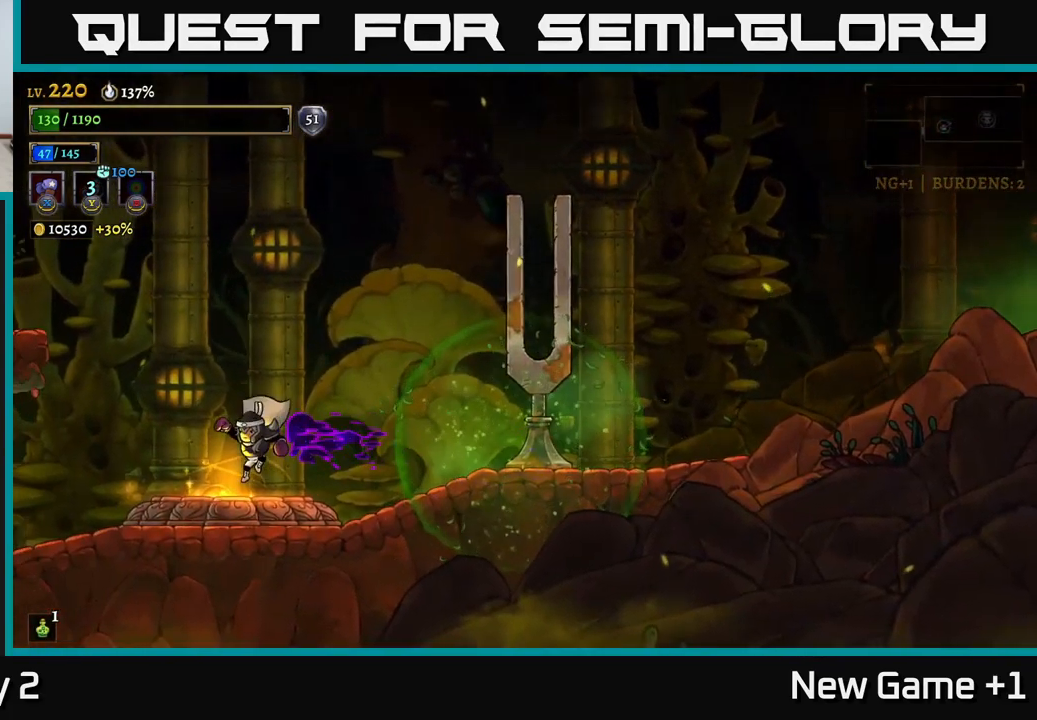
{"buttons": [], "left_stick": "center", "right_stick": "center", "events": [[117, "left_stick", "center"], [333, "R1", "down"], [450, "R1", "up"]]}
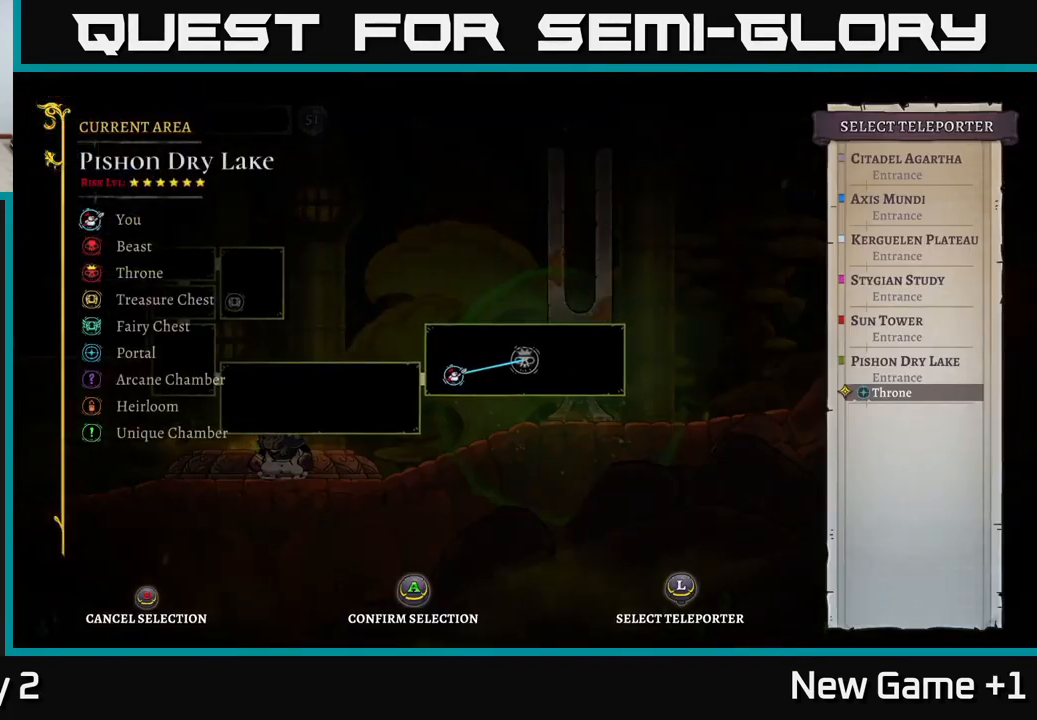
{"buttons": [], "left_stick": "center", "right_stick": "center", "events": []}
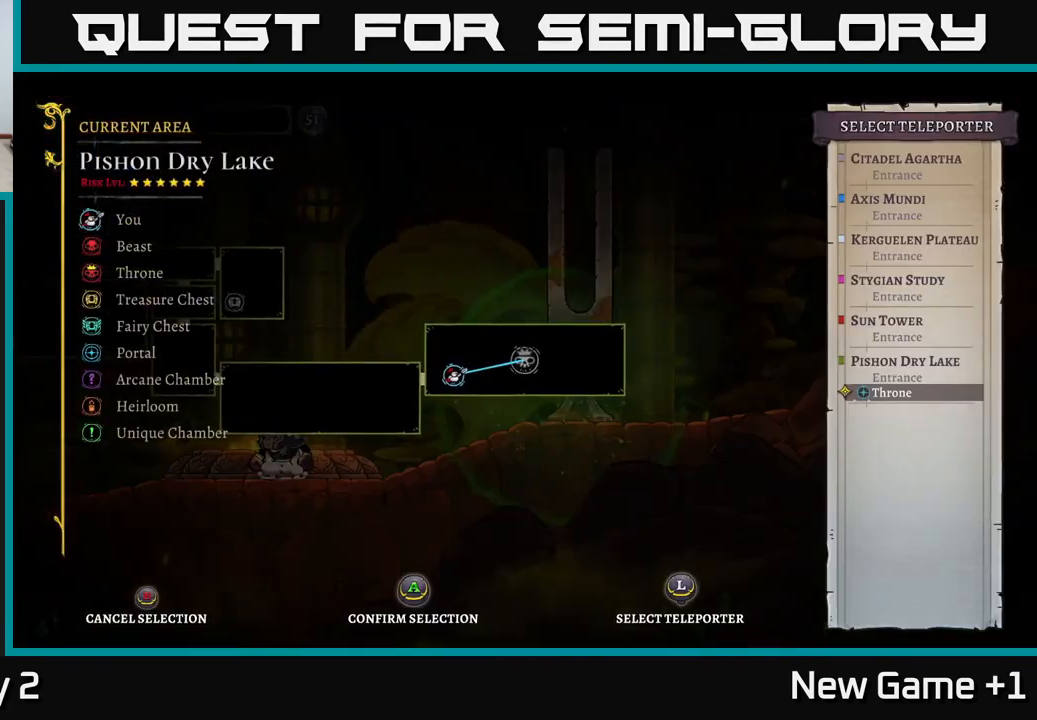
{"buttons": [], "left_stick": "up", "right_stick": "center", "events": [[216, "left_stick", "up"]]}
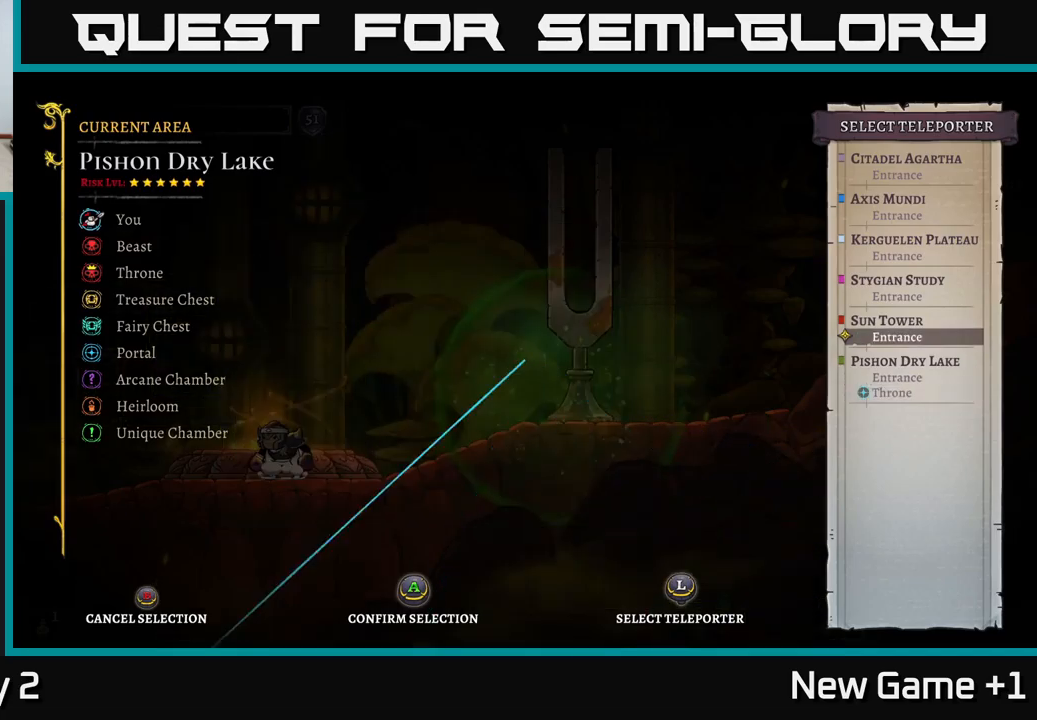
{"buttons": [], "left_stick": "up", "right_stick": "center", "events": [[83, "left_stick", "center"], [133, "left_stick", "up"], [233, "left_stick", "center"], [300, "left_stick", "up"]]}
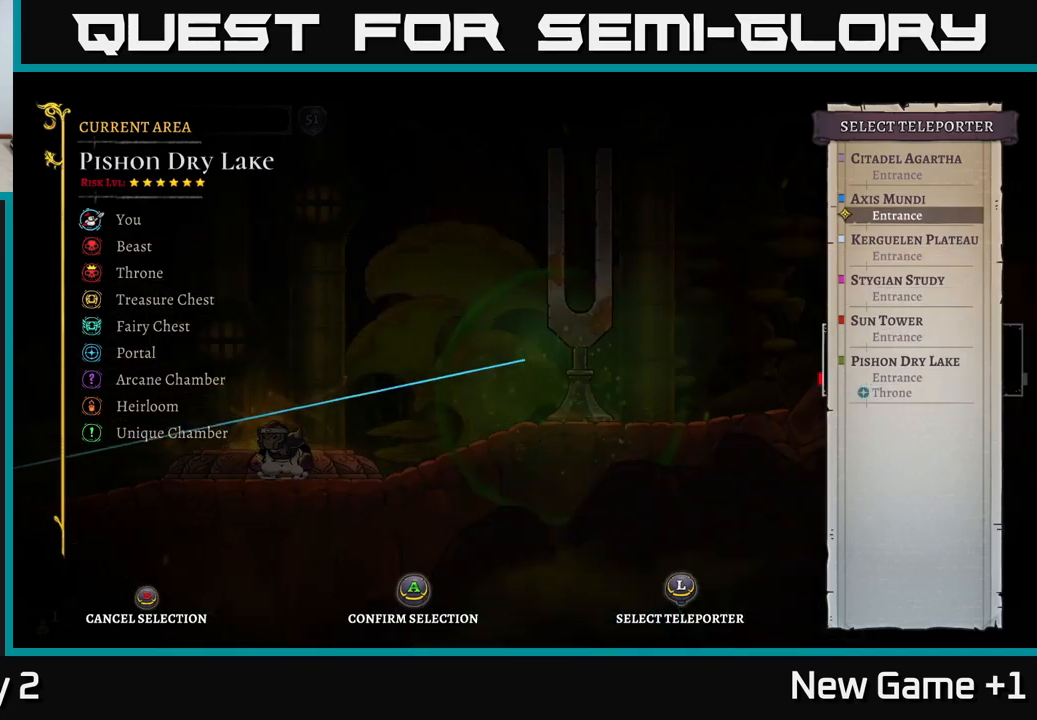
{"buttons": [], "left_stick": "center", "right_stick": "center", "events": [[100, "left_stick", "center"], [183, "left_stick", "up"], [367, "left_stick", "center"]]}
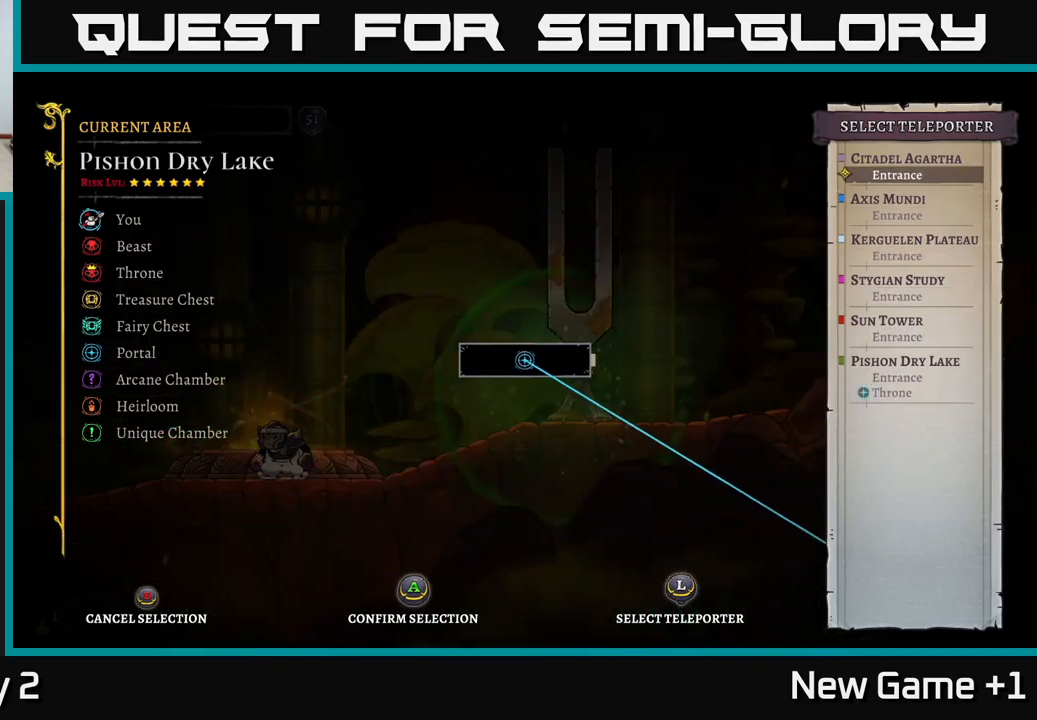
{"buttons": [], "left_stick": "center", "right_stick": "center", "events": [[317, "A", "down"], [383, "A", "up"]]}
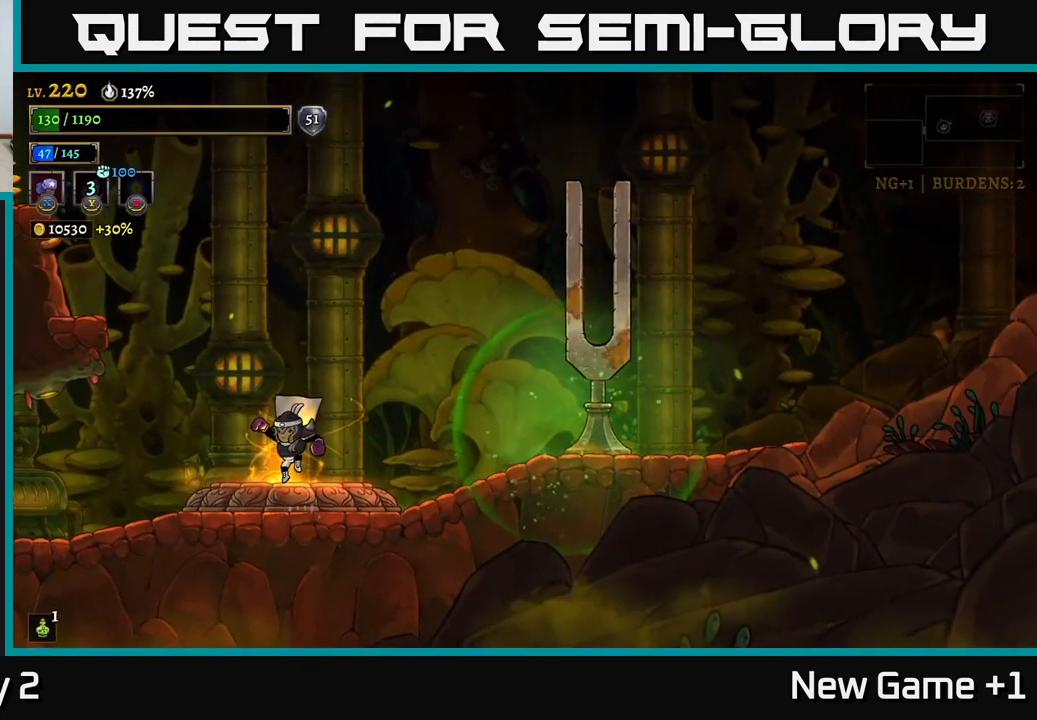
{"buttons": [], "left_stick": "center", "right_stick": "center", "events": []}
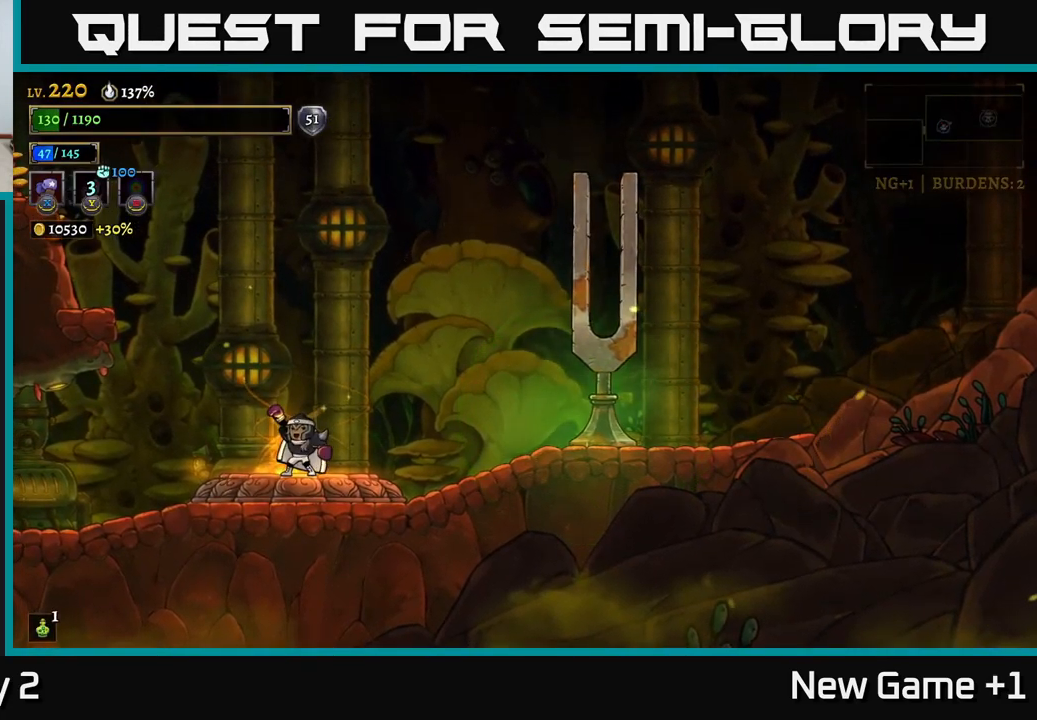
{"buttons": [], "left_stick": "center", "right_stick": "center", "events": []}
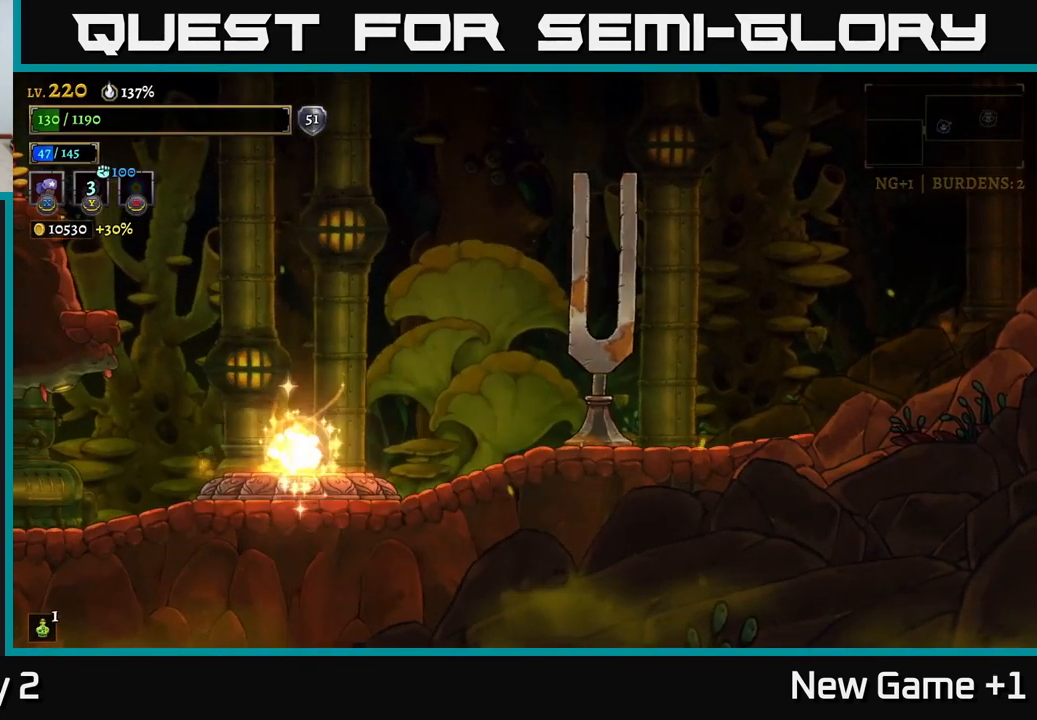
{"buttons": [], "left_stick": "center", "right_stick": "center", "events": []}
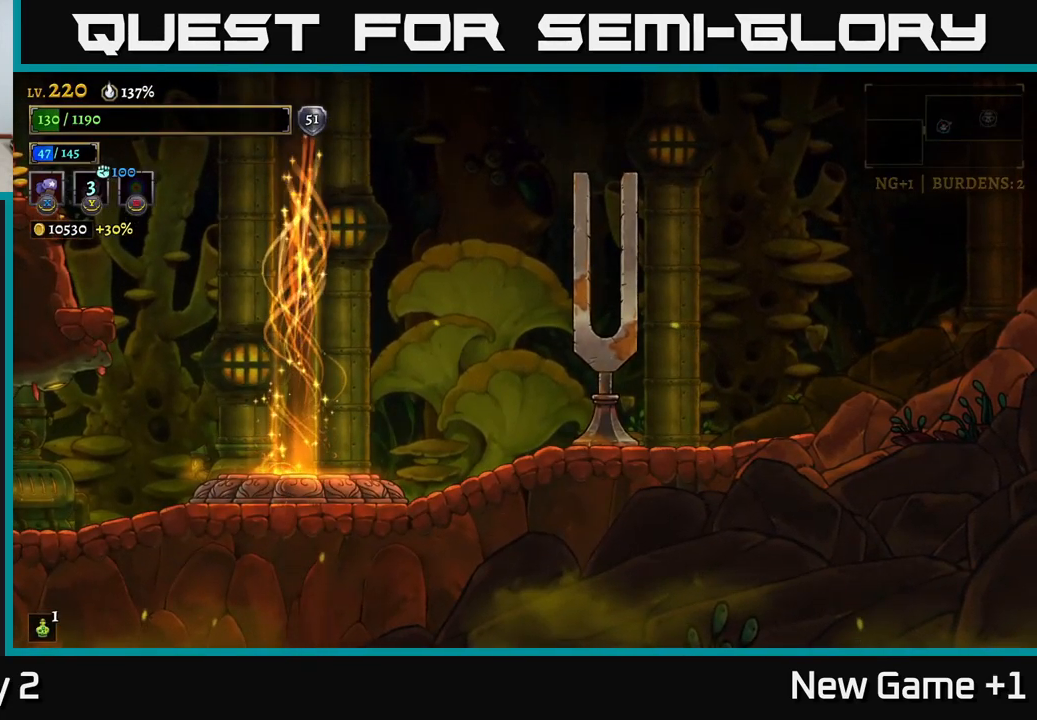
{"buttons": [], "left_stick": "center", "right_stick": "center", "events": []}
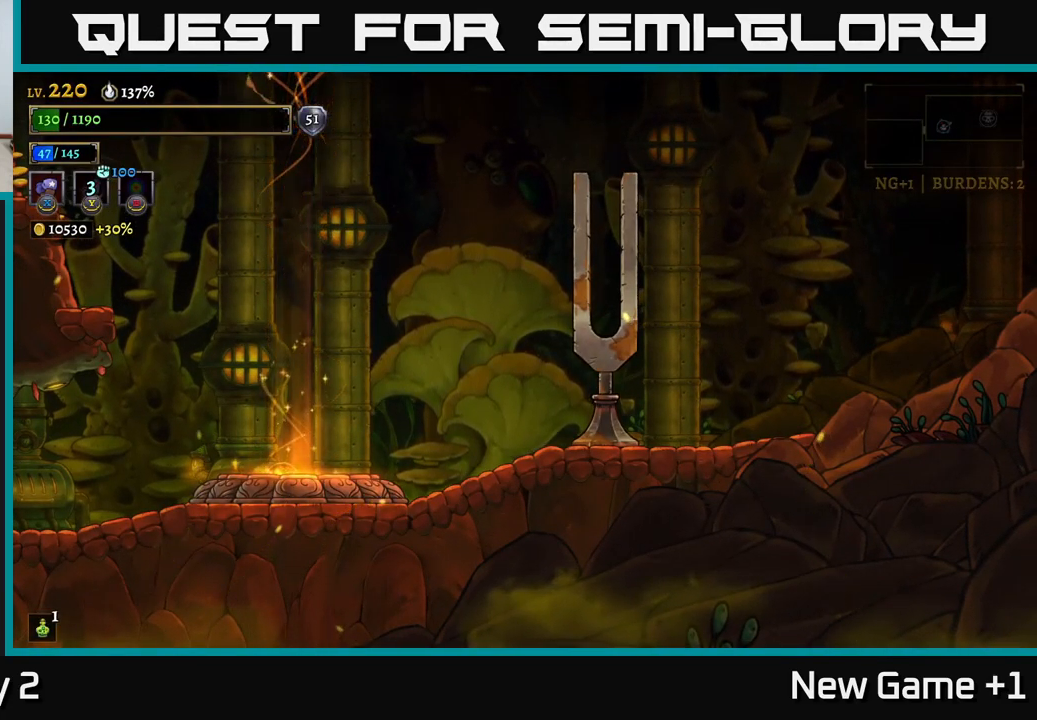
{"buttons": [], "left_stick": "center", "right_stick": "center", "events": []}
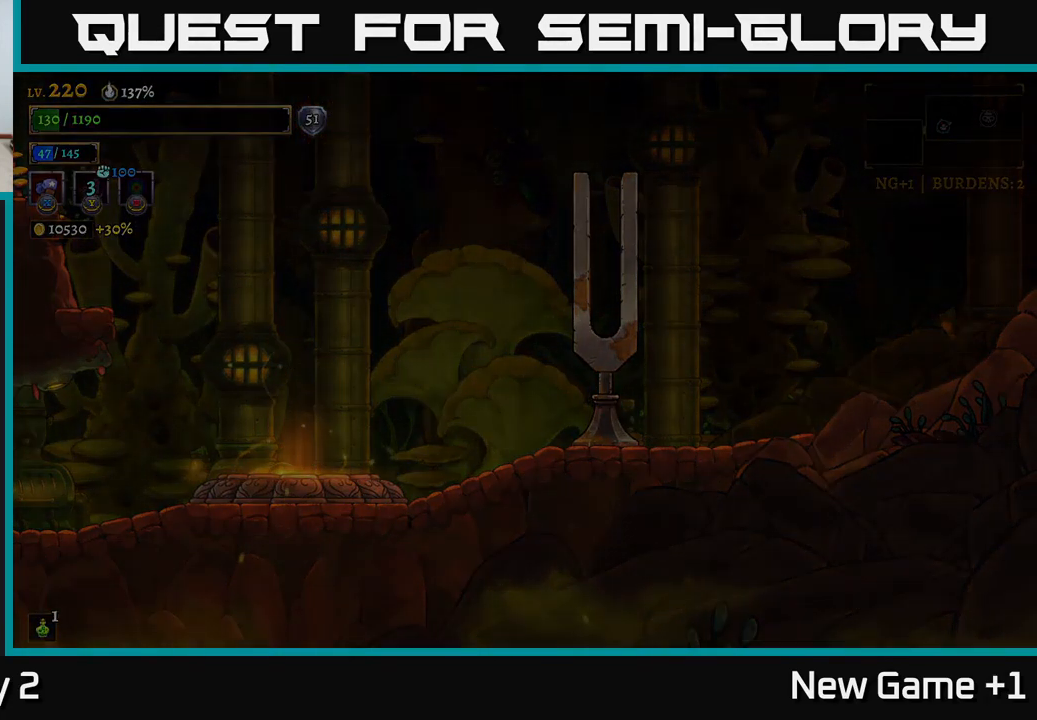
{"buttons": [], "left_stick": "center", "right_stick": "center", "events": []}
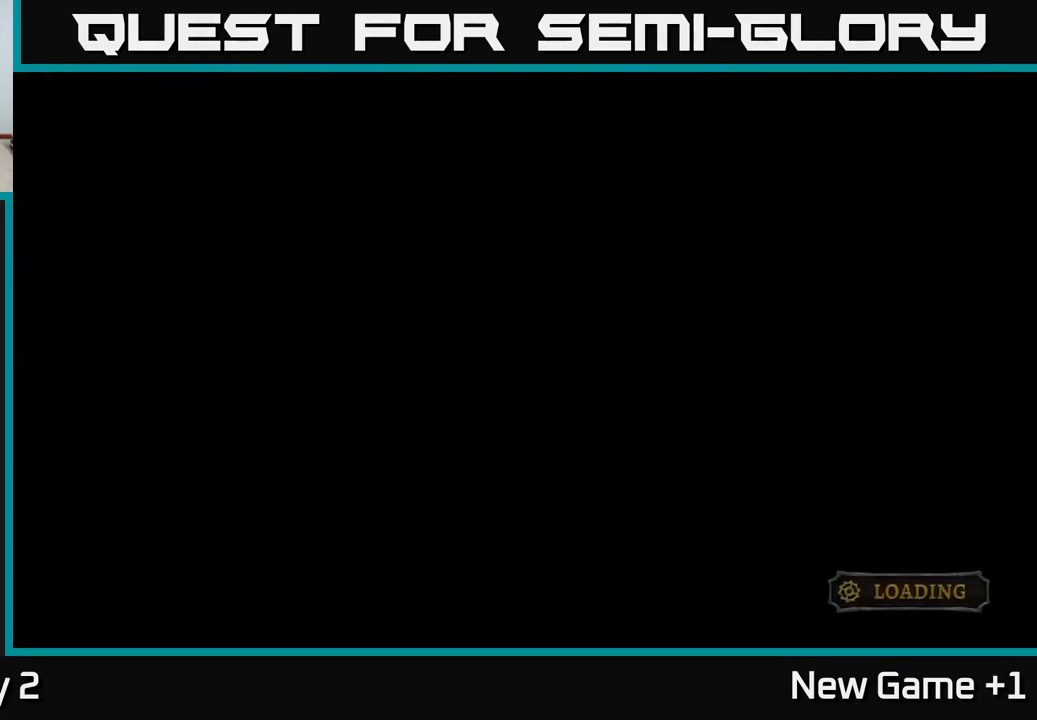
{"buttons": [], "left_stick": "center", "right_stick": "center", "events": []}
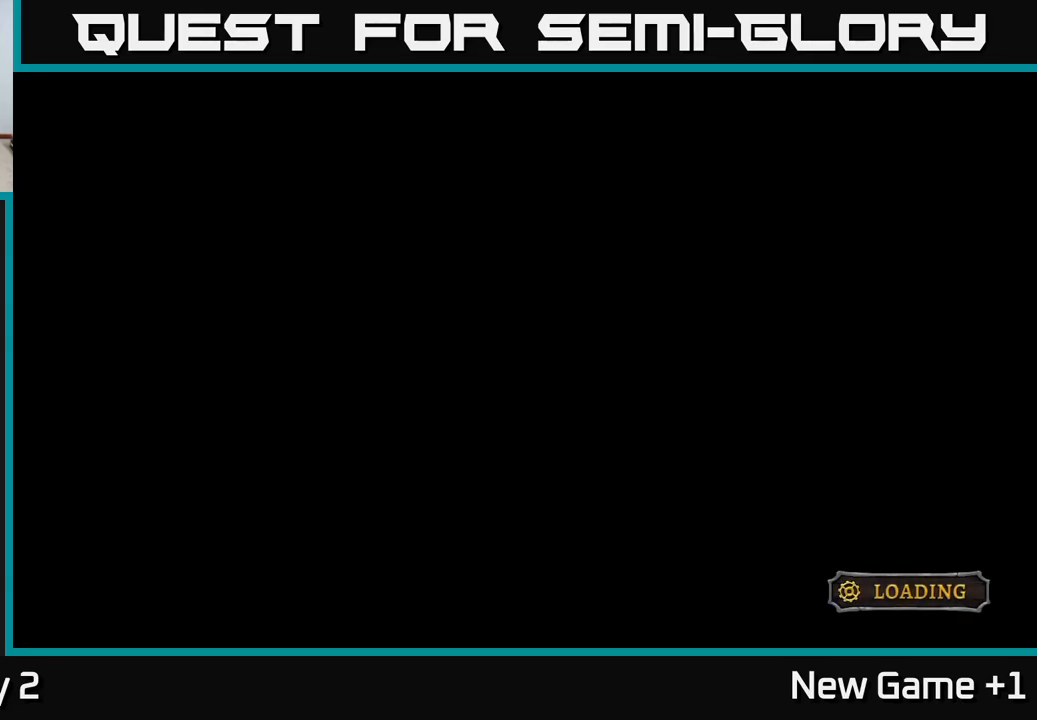
{"buttons": [], "left_stick": "center", "right_stick": "center", "events": []}
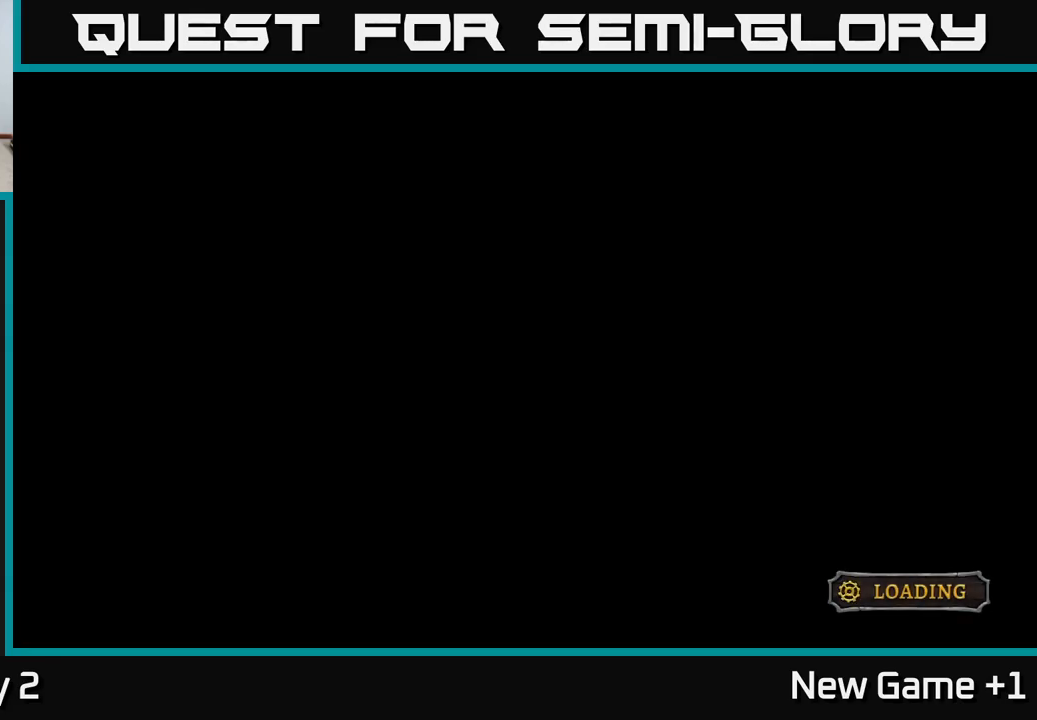
{"buttons": [], "left_stick": "center", "right_stick": "center", "events": []}
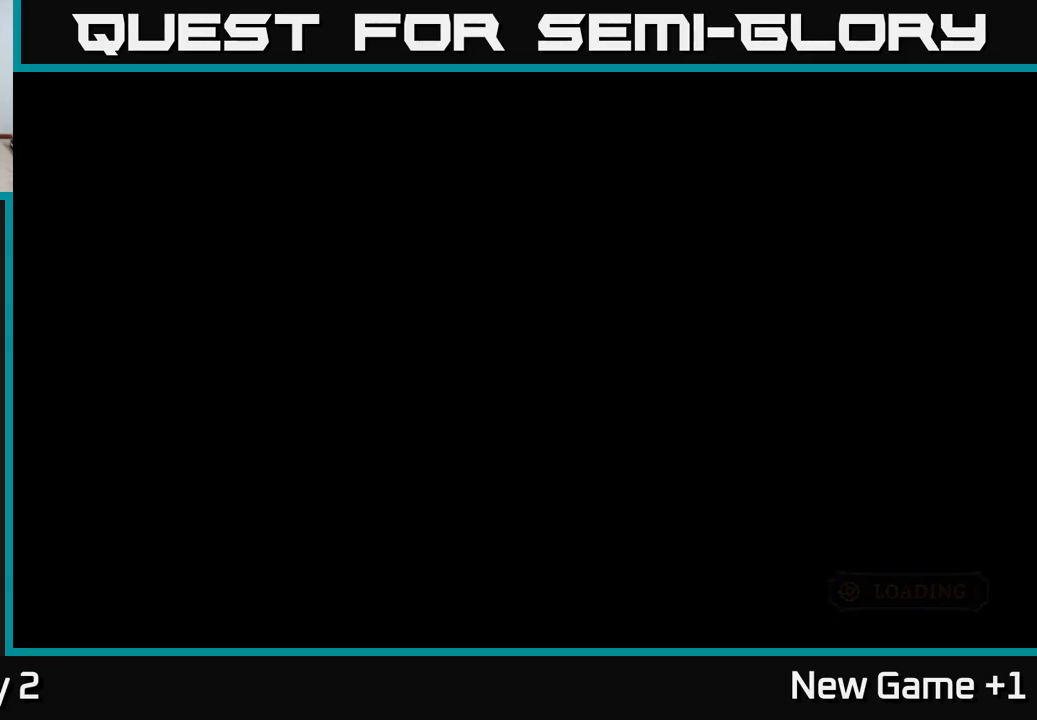
{"buttons": [], "left_stick": "center", "right_stick": "center", "events": []}
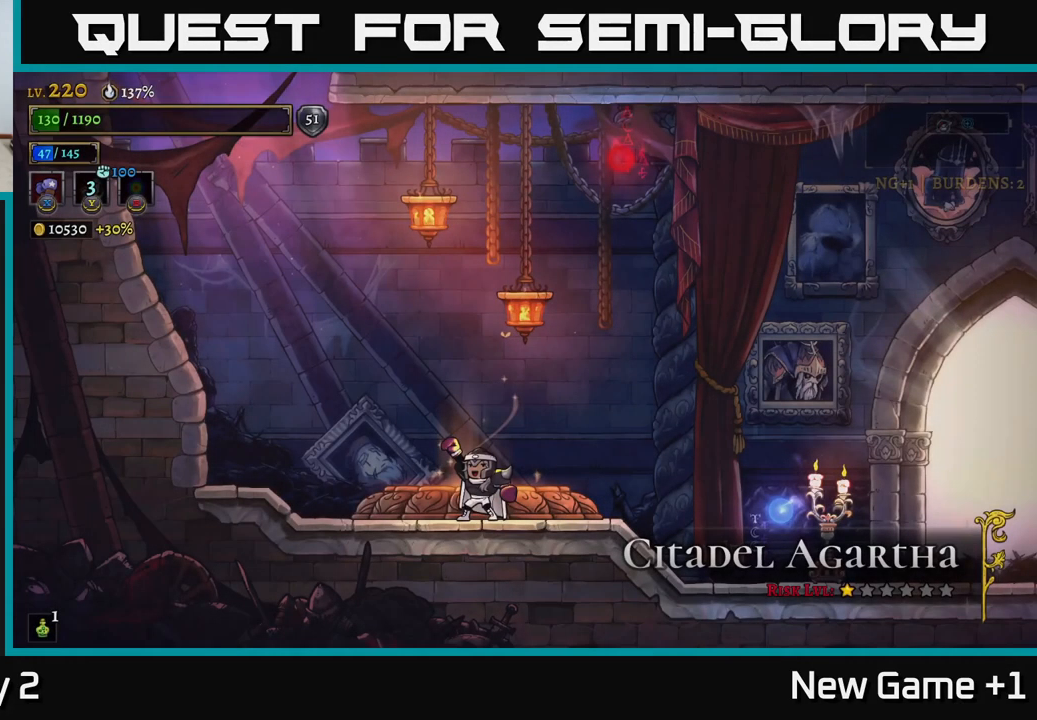
{"buttons": ["R2"], "left_stick": "right", "right_stick": "center", "events": [[217, "left_stick", "right"], [234, "R2", "down"]]}
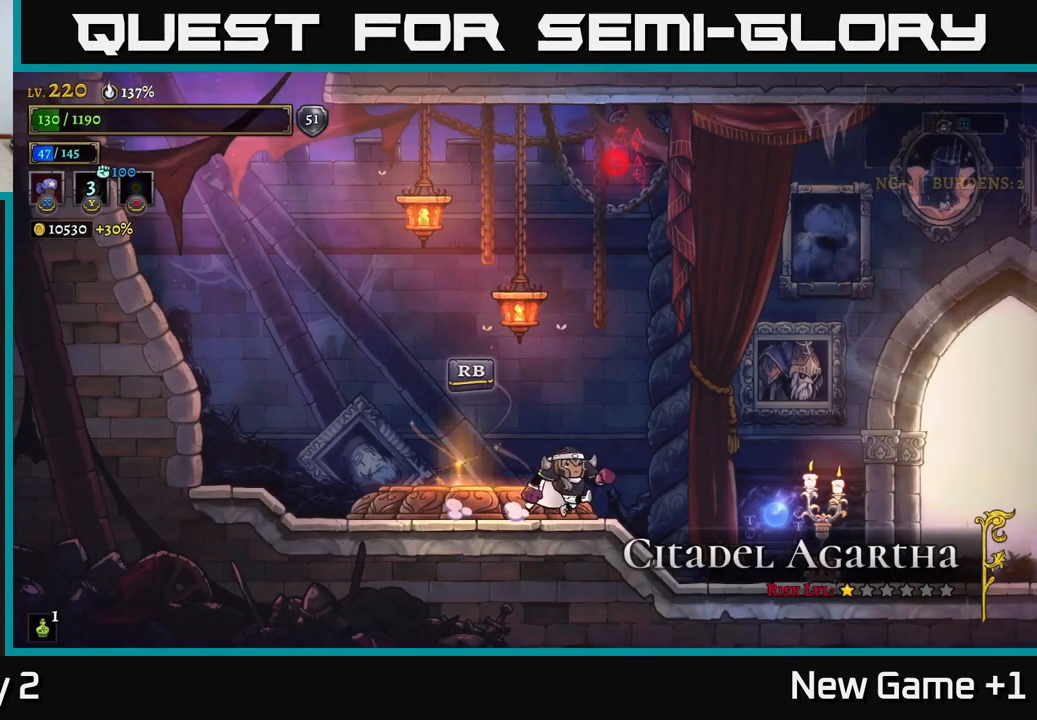
{"buttons": ["R2"], "left_stick": "right", "right_stick": "center", "events": [[334, "R2", "up"], [450, "R2", "down"]]}
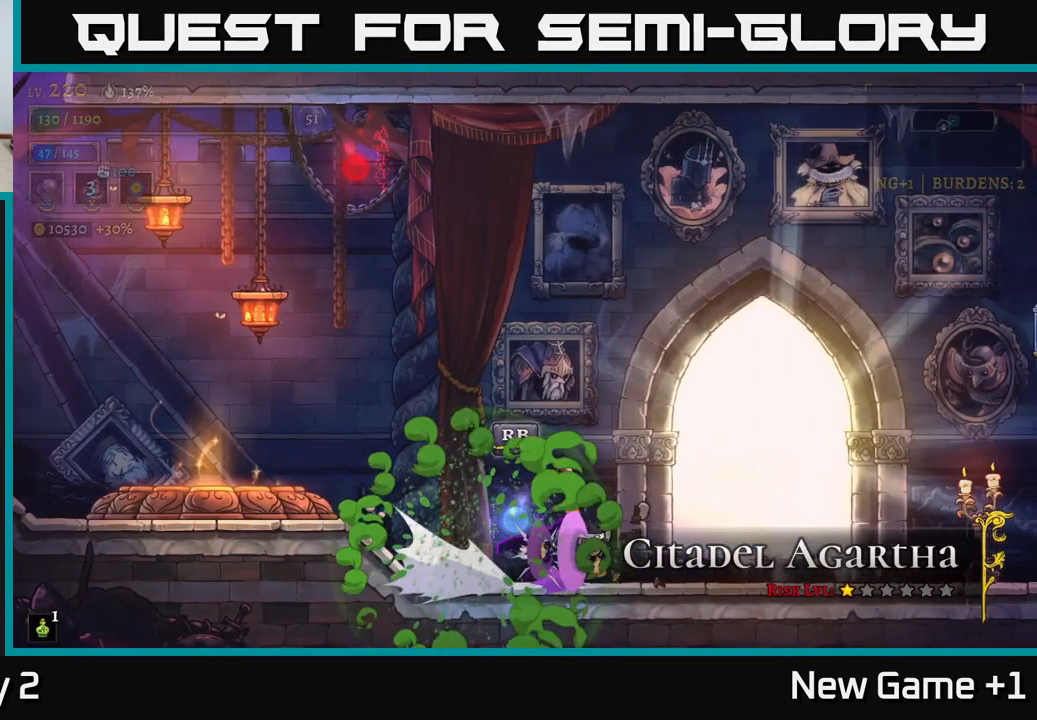
{"buttons": [], "left_stick": "center", "right_stick": "center", "events": [[100, "R2", "up"], [400, "left_stick", "center"]]}
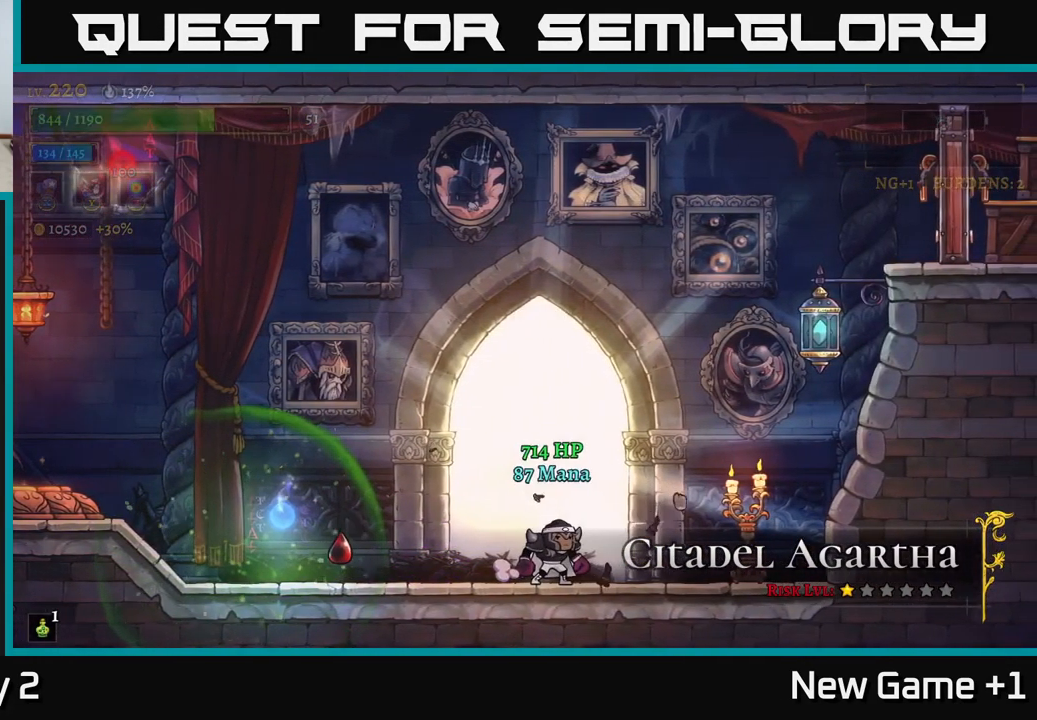
{"buttons": [], "left_stick": "center", "right_stick": "center", "events": [[34, "R1", "down"], [134, "R1", "up"]]}
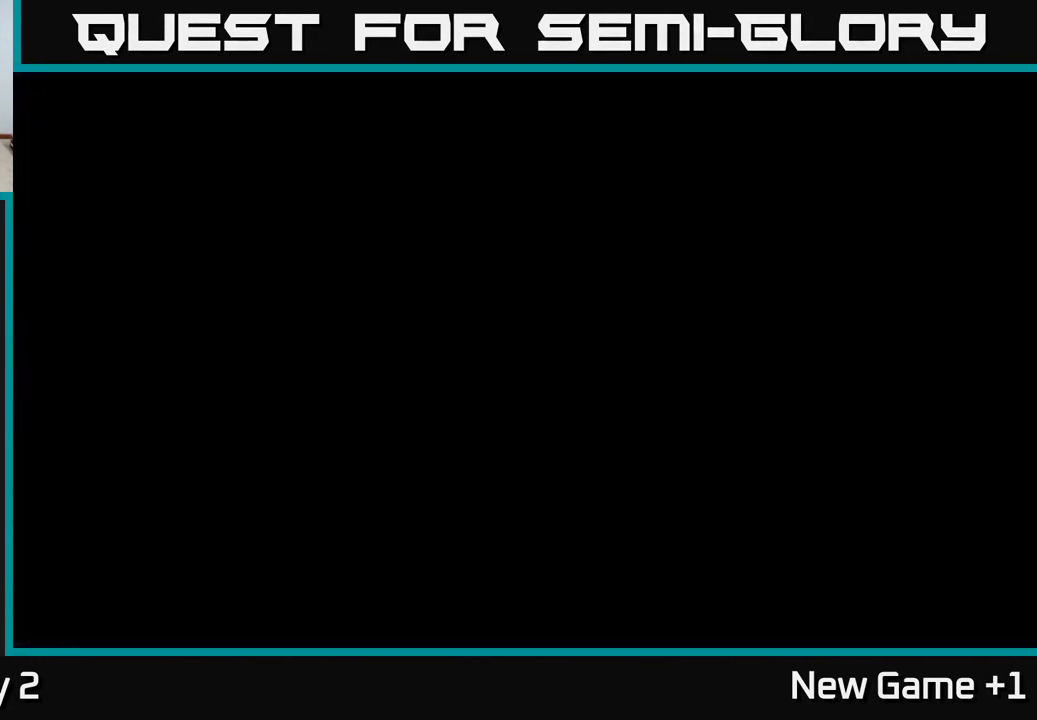
{"buttons": [], "left_stick": "center", "right_stick": "center", "events": []}
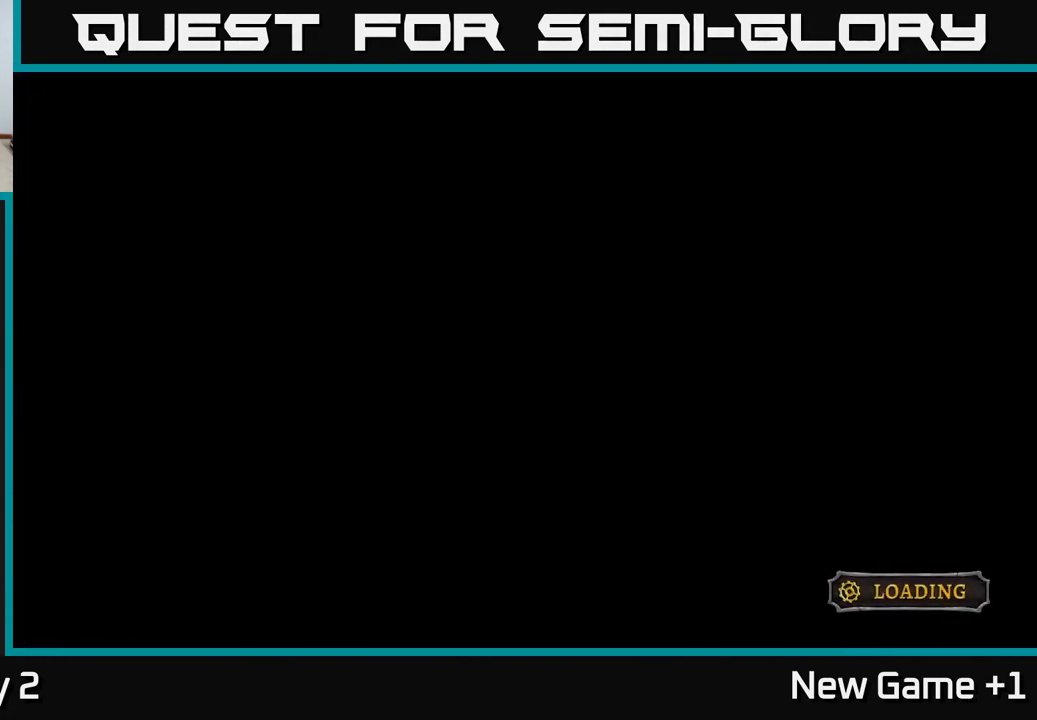
{"buttons": [], "left_stick": "center", "right_stick": "center", "events": []}
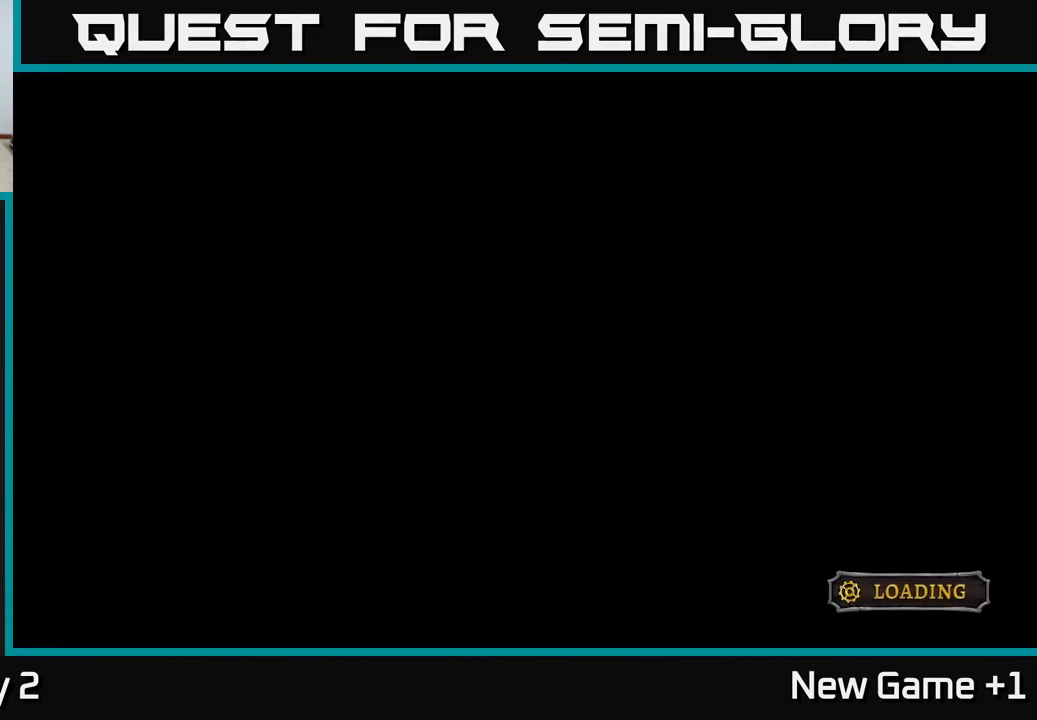
{"buttons": [], "left_stick": "center", "right_stick": "center", "events": []}
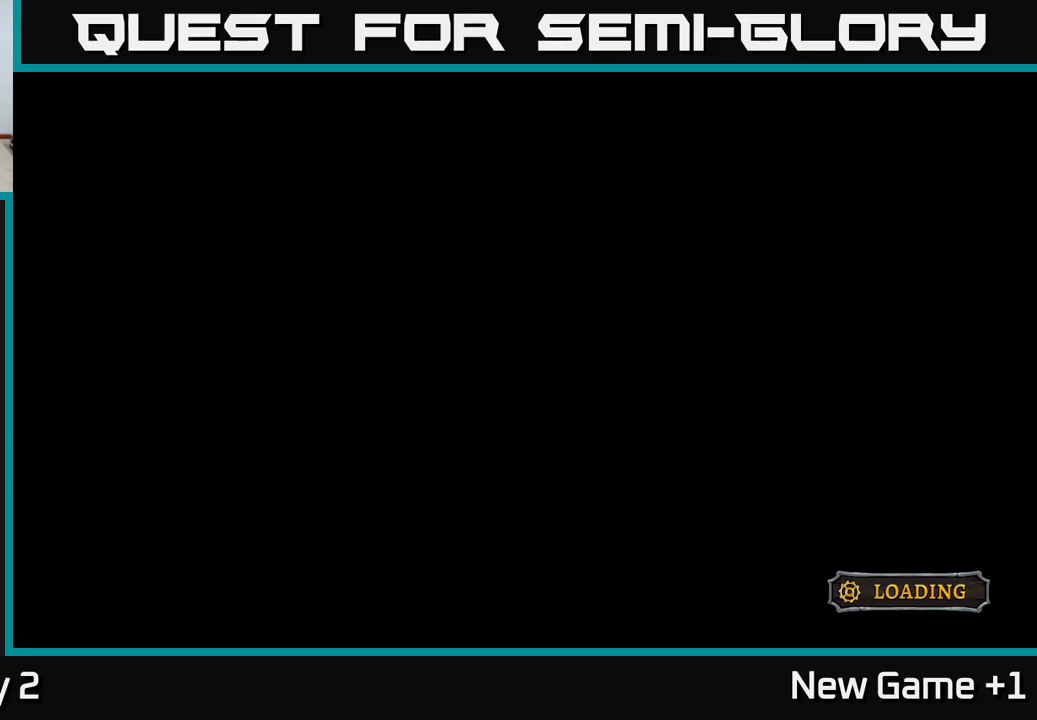
{"buttons": [], "left_stick": "center", "right_stick": "center", "events": []}
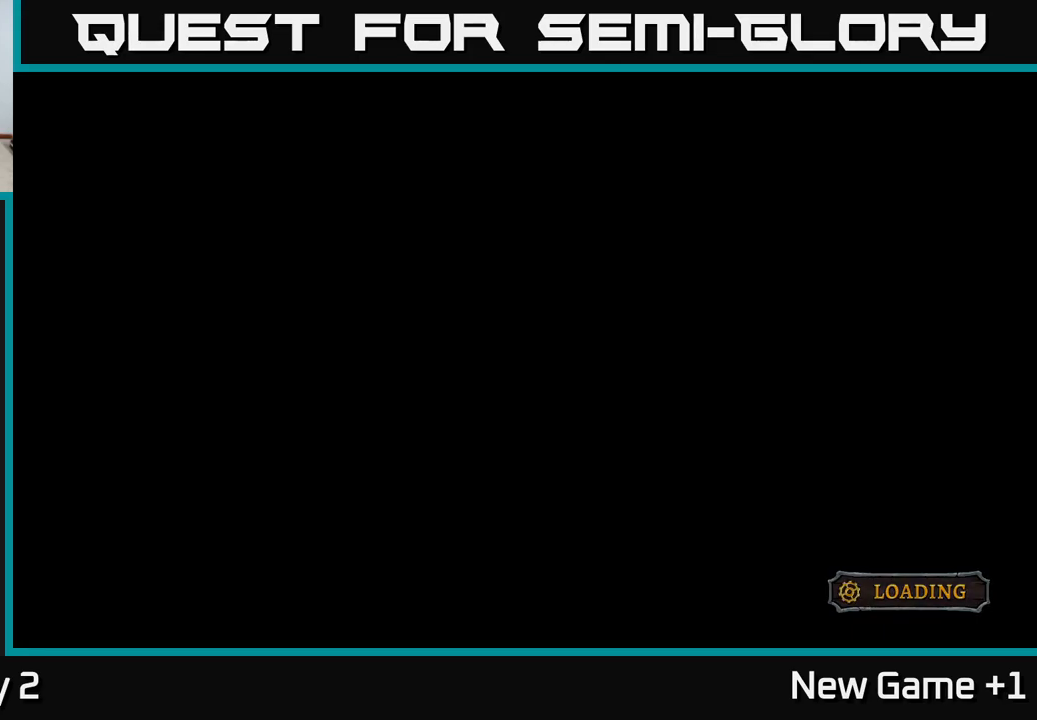
{"buttons": [], "left_stick": "center", "right_stick": "center", "events": []}
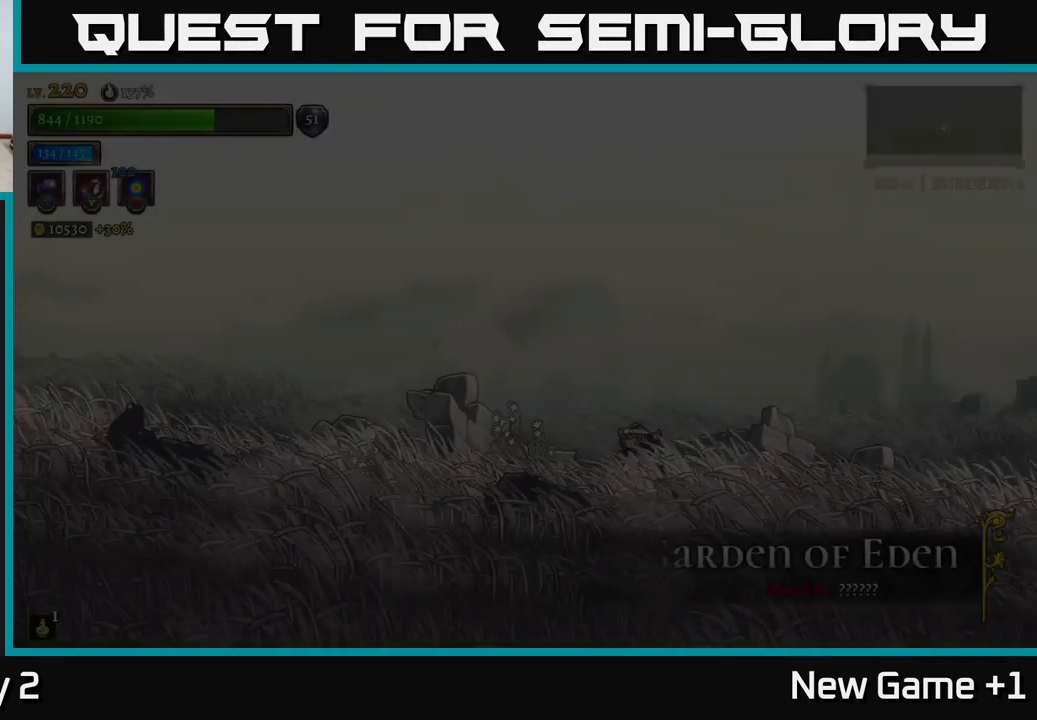
{"buttons": [], "left_stick": "center", "right_stick": "center", "events": []}
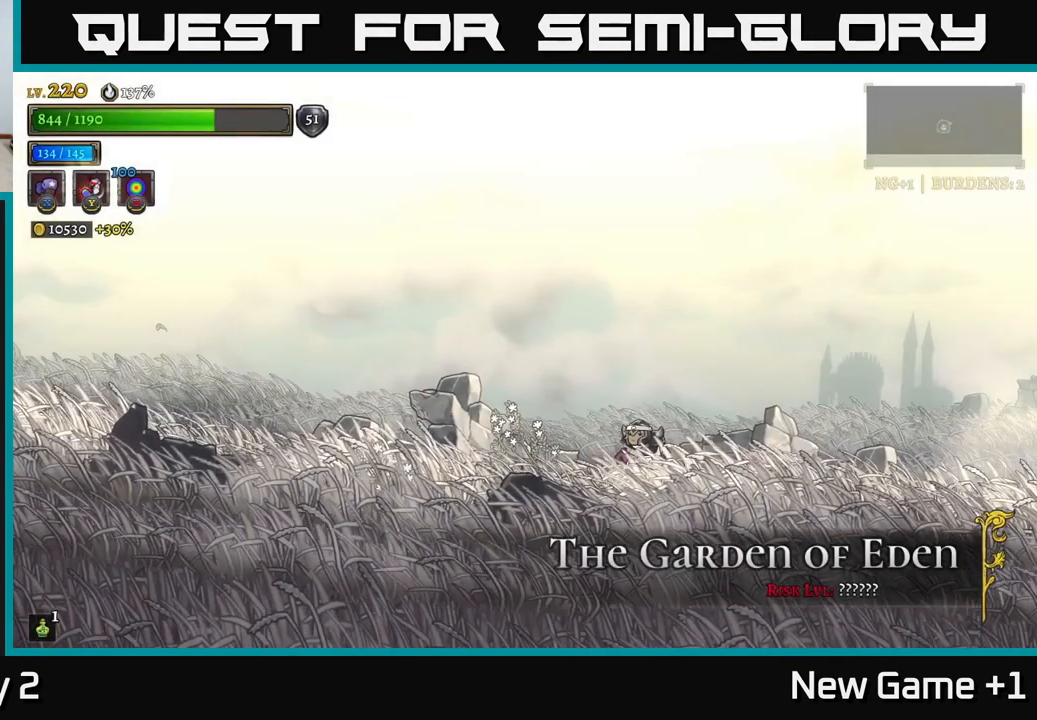
{"buttons": ["A"], "left_stick": "center", "right_stick": "center", "events": [[250, "A", "down"]]}